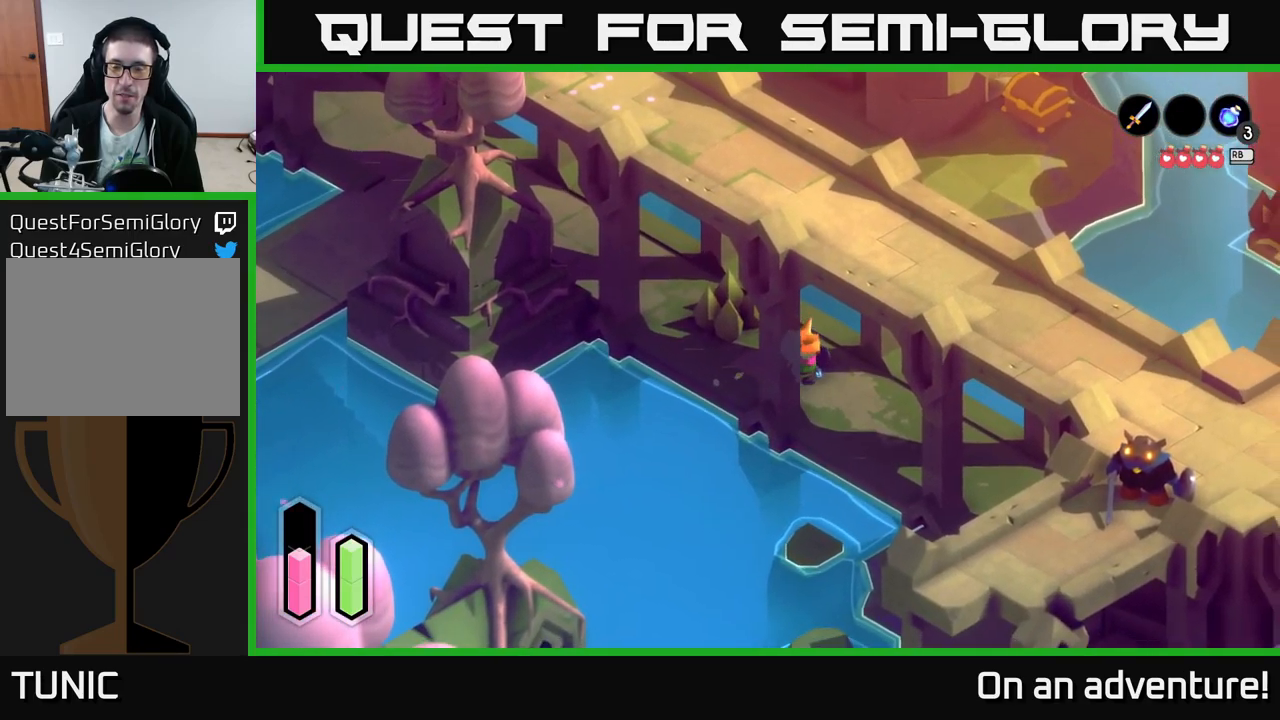
Gameplay with a controller (Xbox layout); each line is a JSON object with the inputs held at the frame after it. "events" lists button and stick changes between this image and that frame as [ms after this image, input, new state], when the widget could be followed in between.
{"buttons": [], "left_stick": "down-right", "right_stick": "center", "events": []}
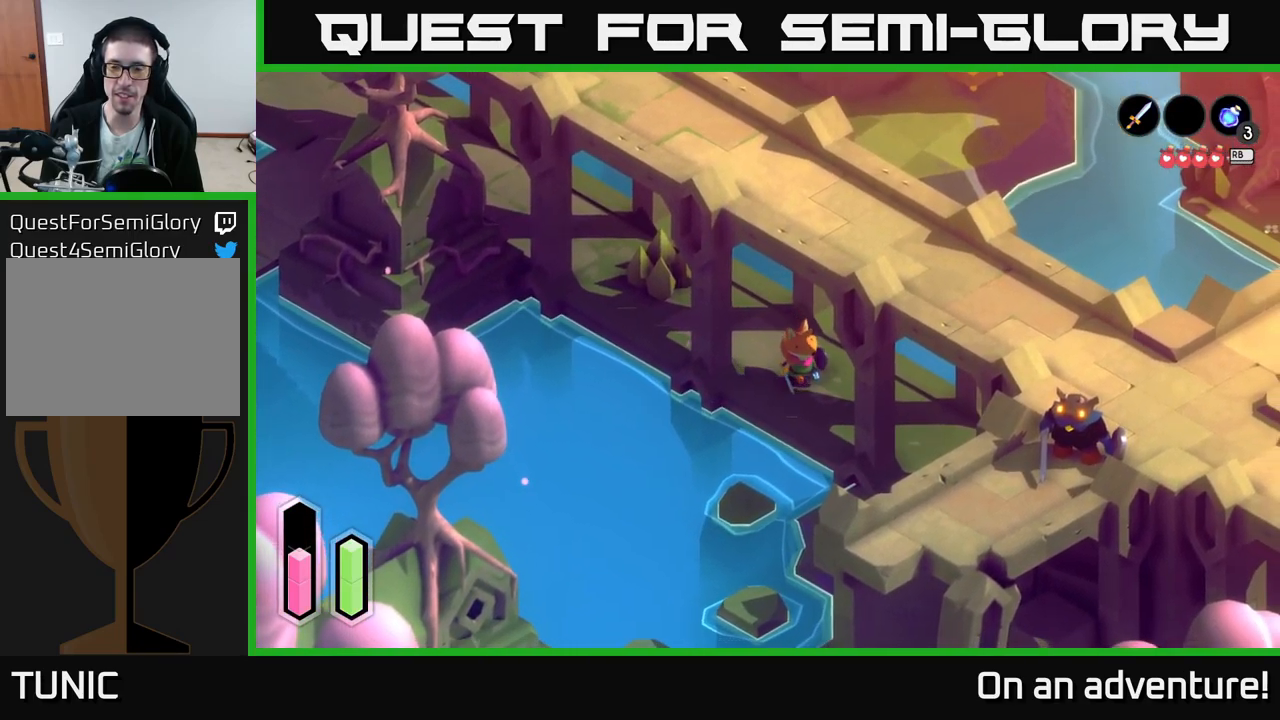
{"buttons": [], "left_stick": "down-right", "right_stick": "center", "events": []}
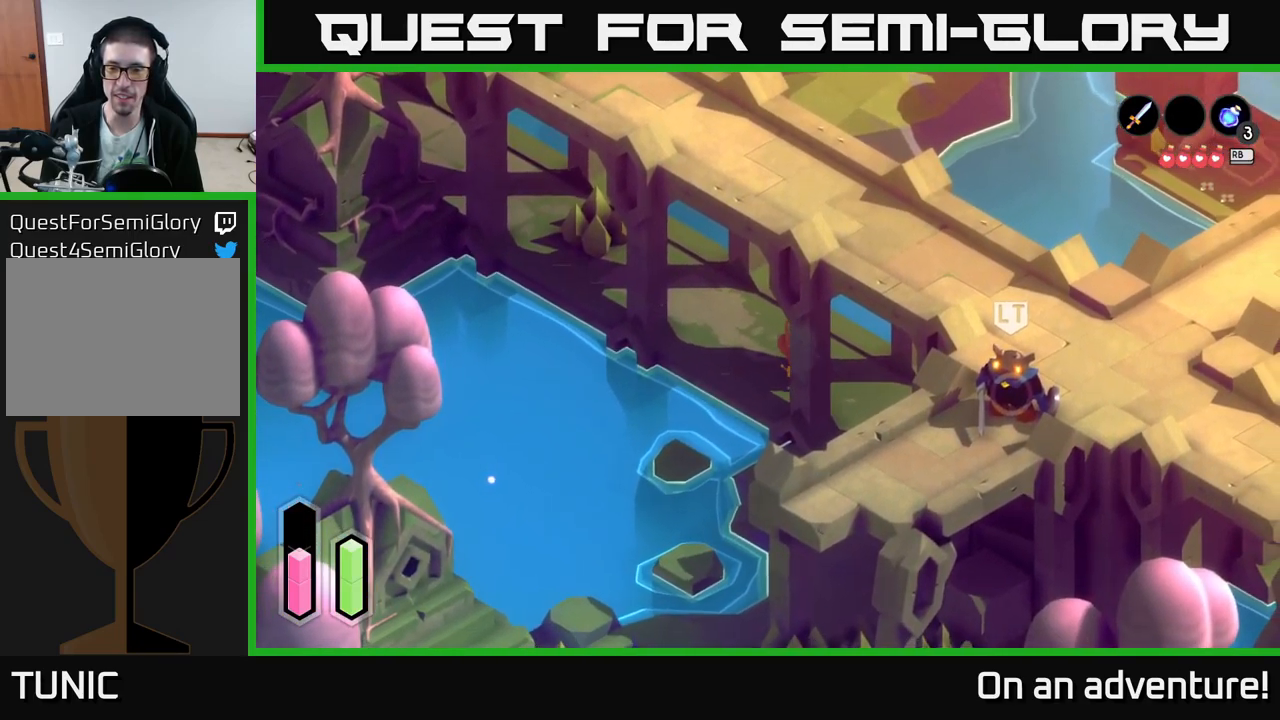
{"buttons": [], "left_stick": "down-right", "right_stick": "center", "events": []}
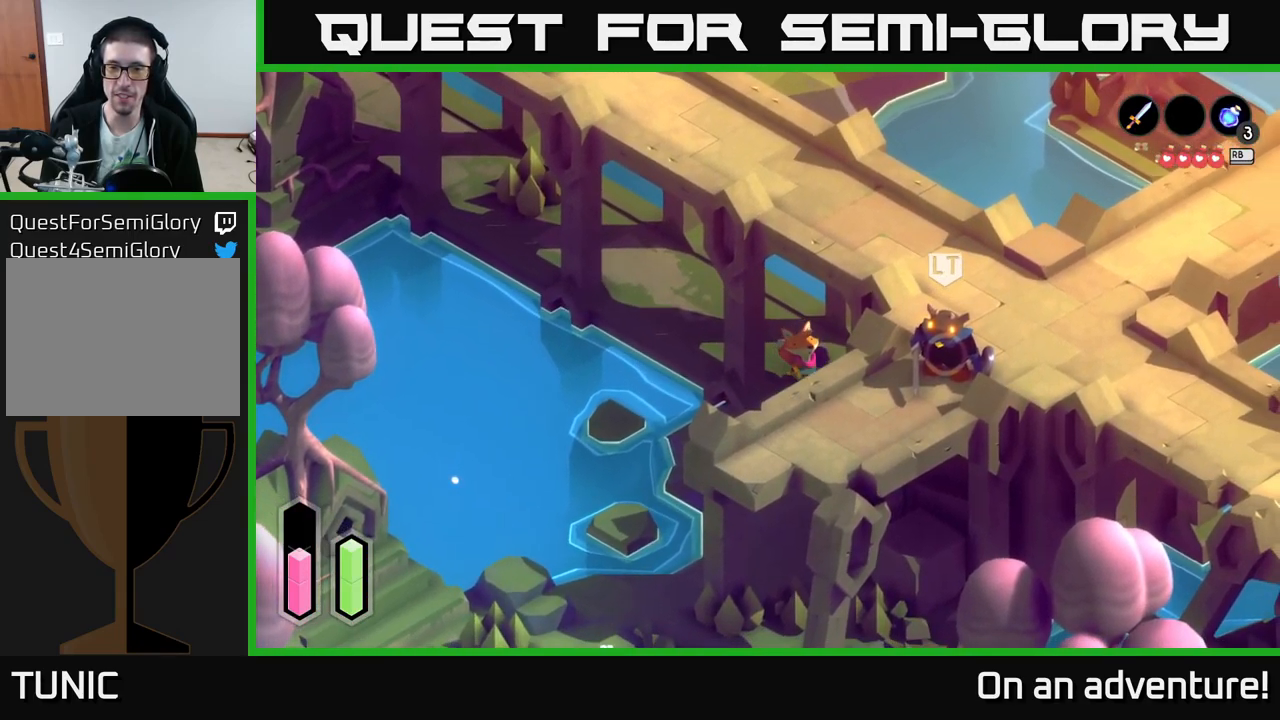
{"buttons": [], "left_stick": "down-right", "right_stick": "center", "events": []}
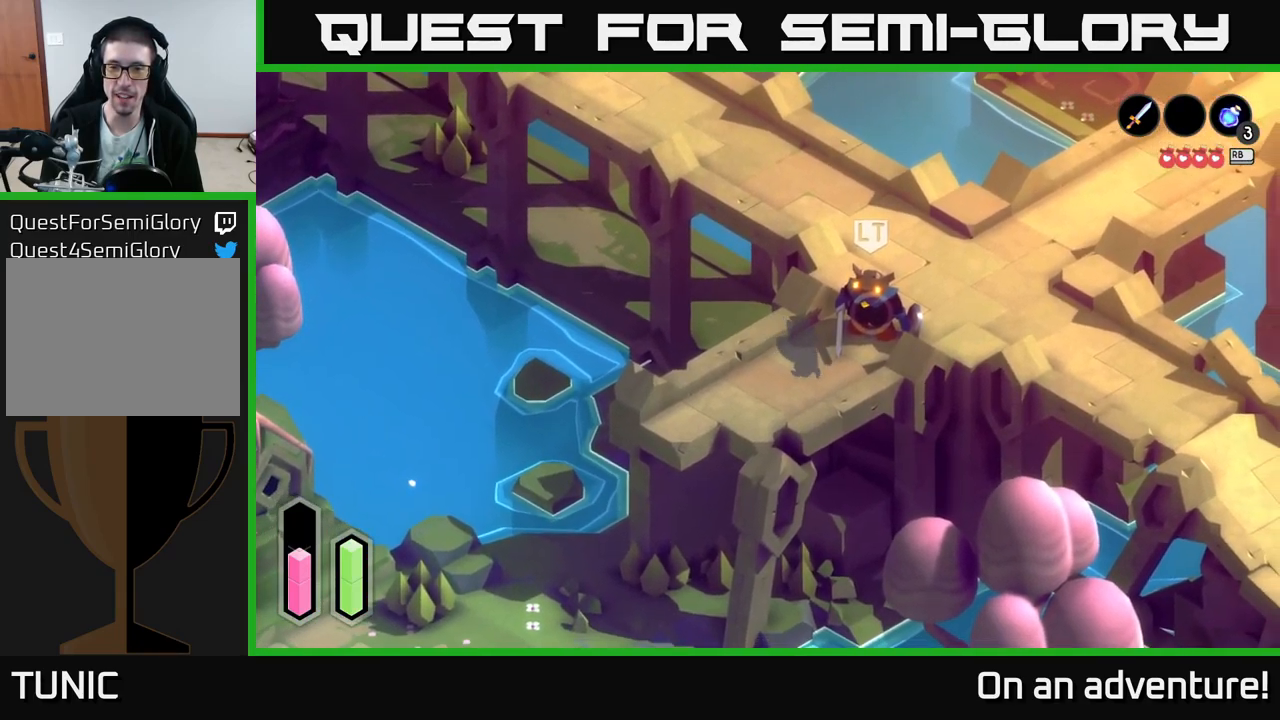
{"buttons": [], "left_stick": "down-right", "right_stick": "center", "events": []}
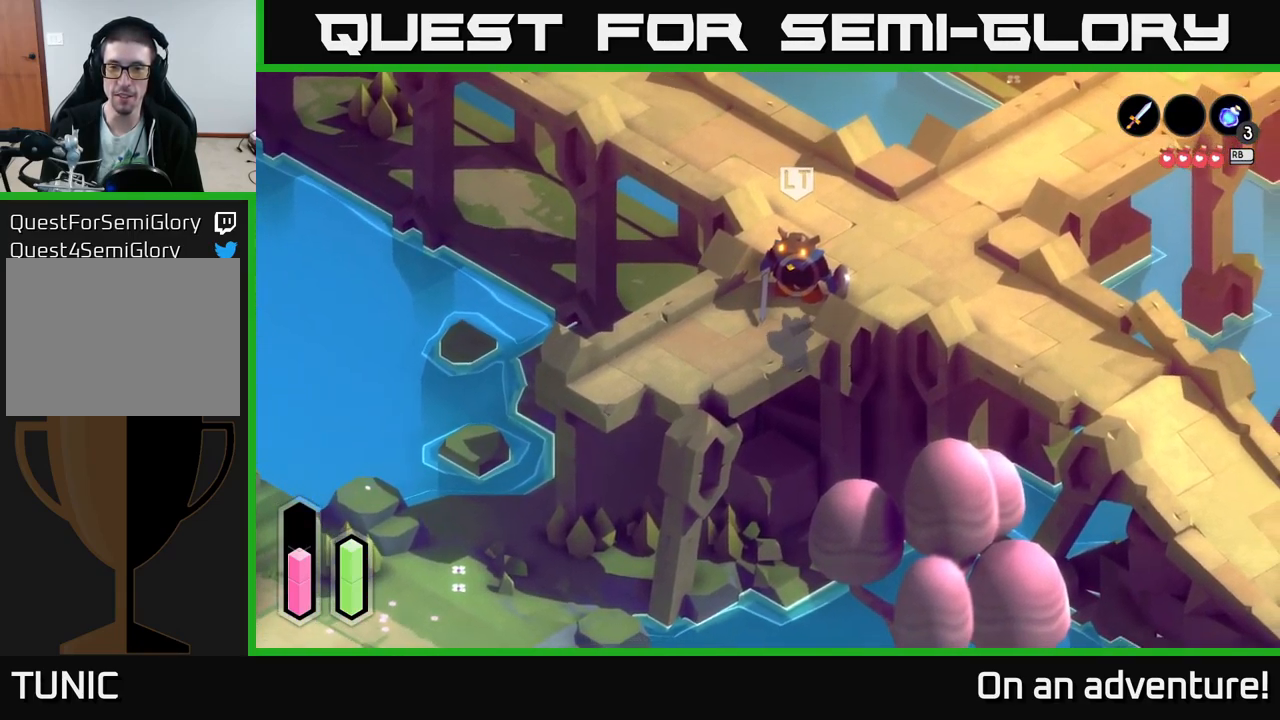
{"buttons": [], "left_stick": "right", "right_stick": "center", "events": [[367, "A", "down"], [484, "A", "up"], [484, "left_stick", "right"]]}
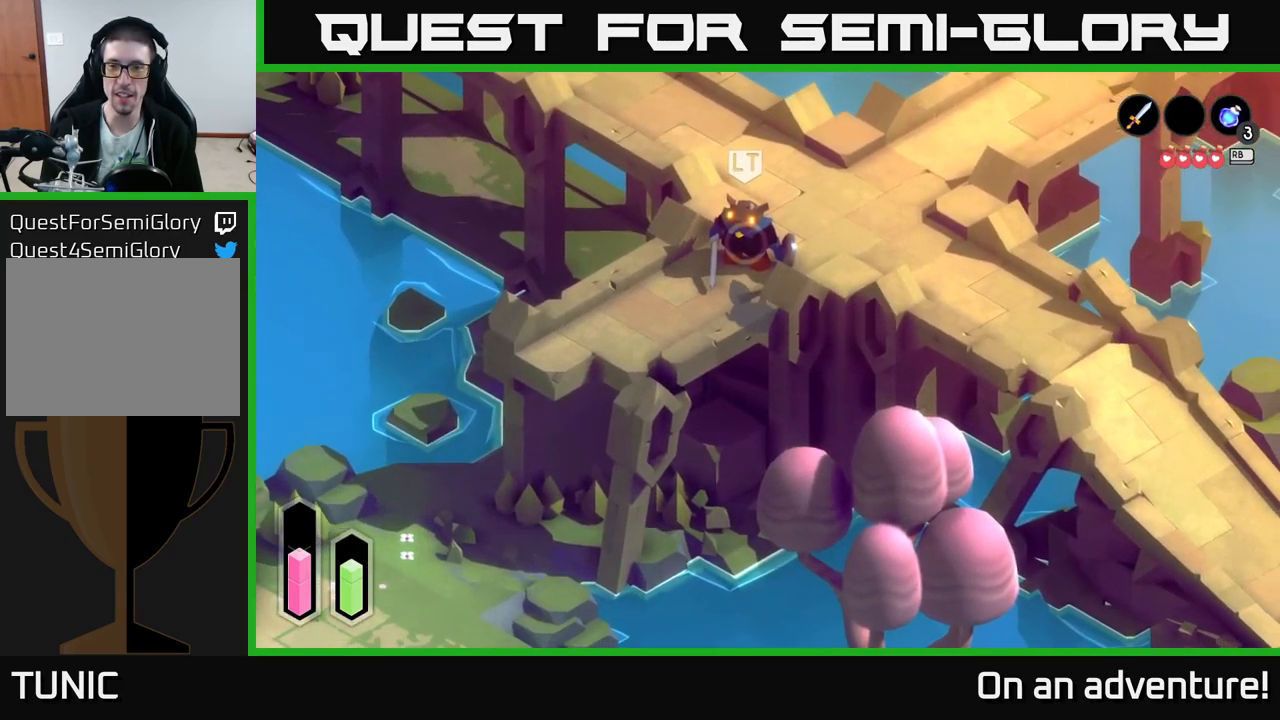
{"buttons": [], "left_stick": "up-right", "right_stick": "center", "events": [[234, "left_stick", "up-right"]]}
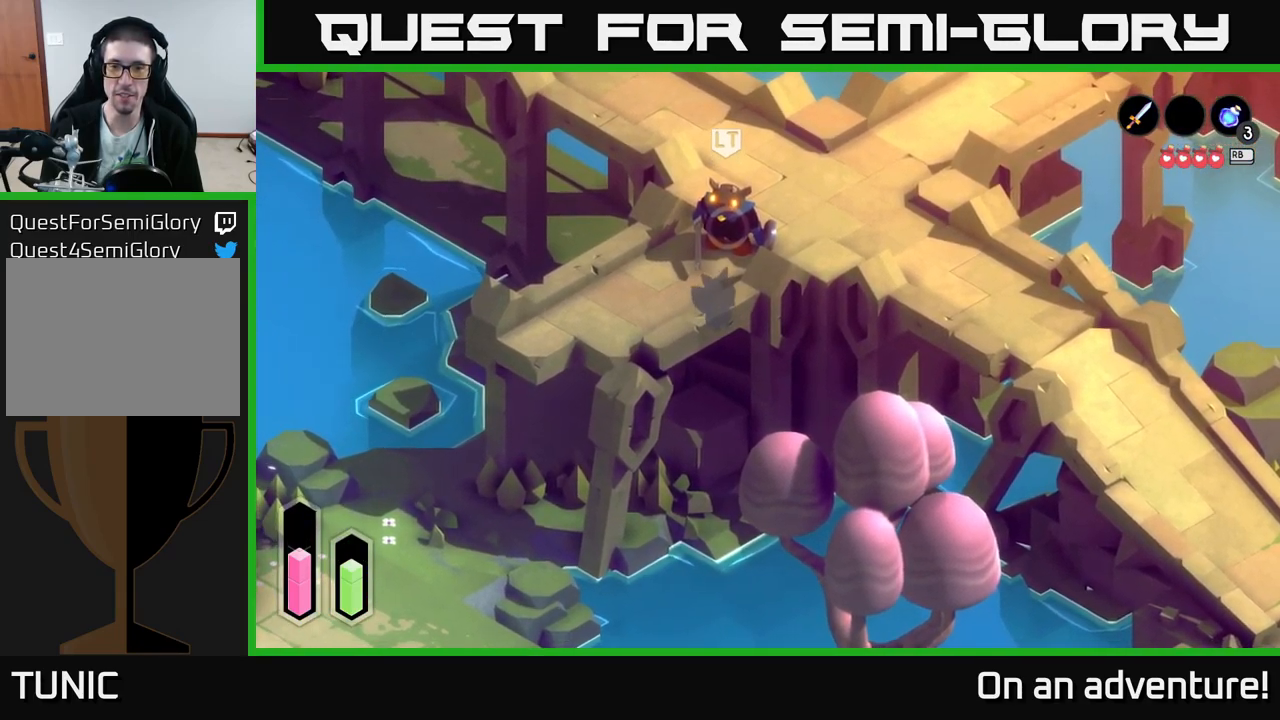
{"buttons": [], "left_stick": "up-right", "right_stick": "center", "events": []}
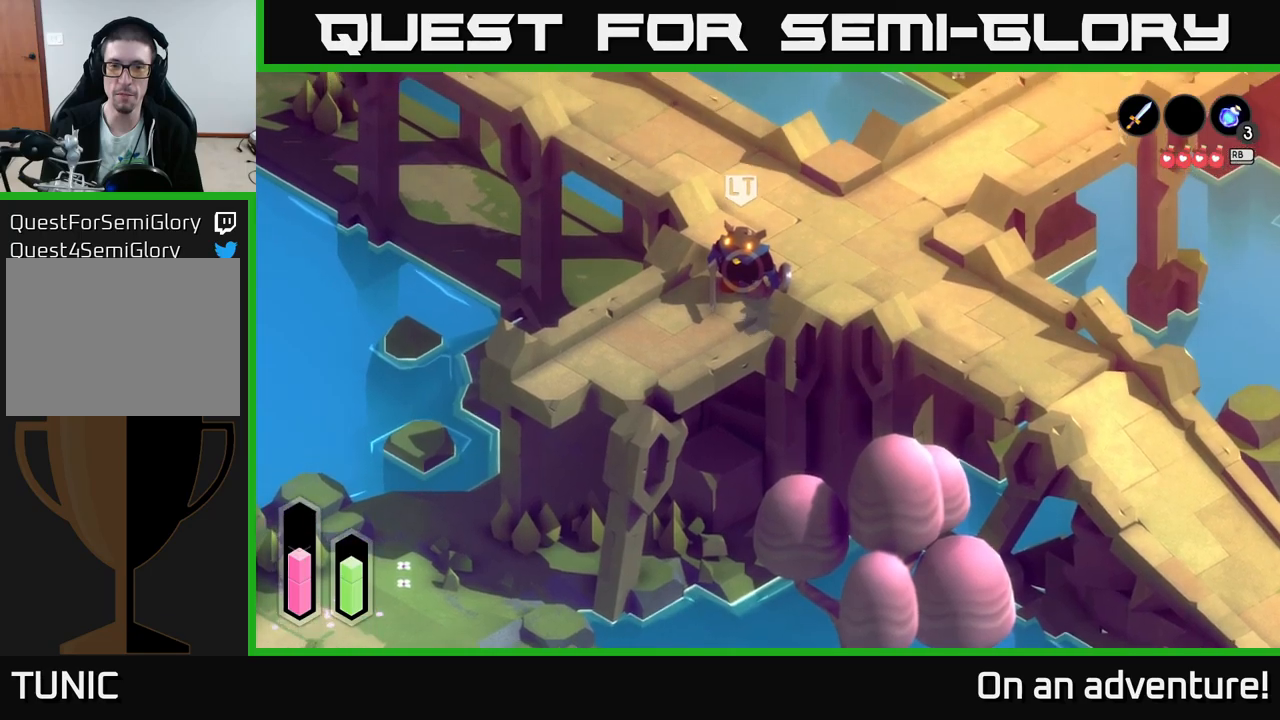
{"buttons": [], "left_stick": "up-right", "right_stick": "center", "events": []}
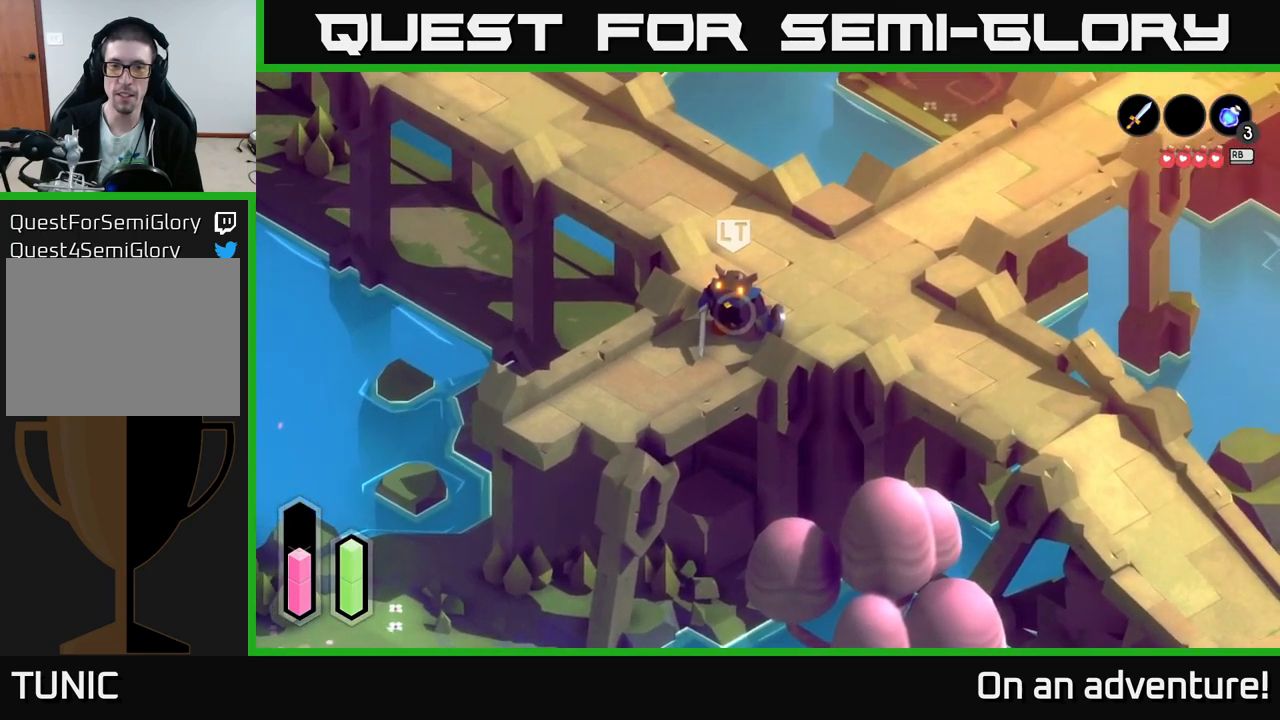
{"buttons": ["A"], "left_stick": "up", "right_stick": "center", "events": [[217, "left_stick", "up"], [450, "A", "down"]]}
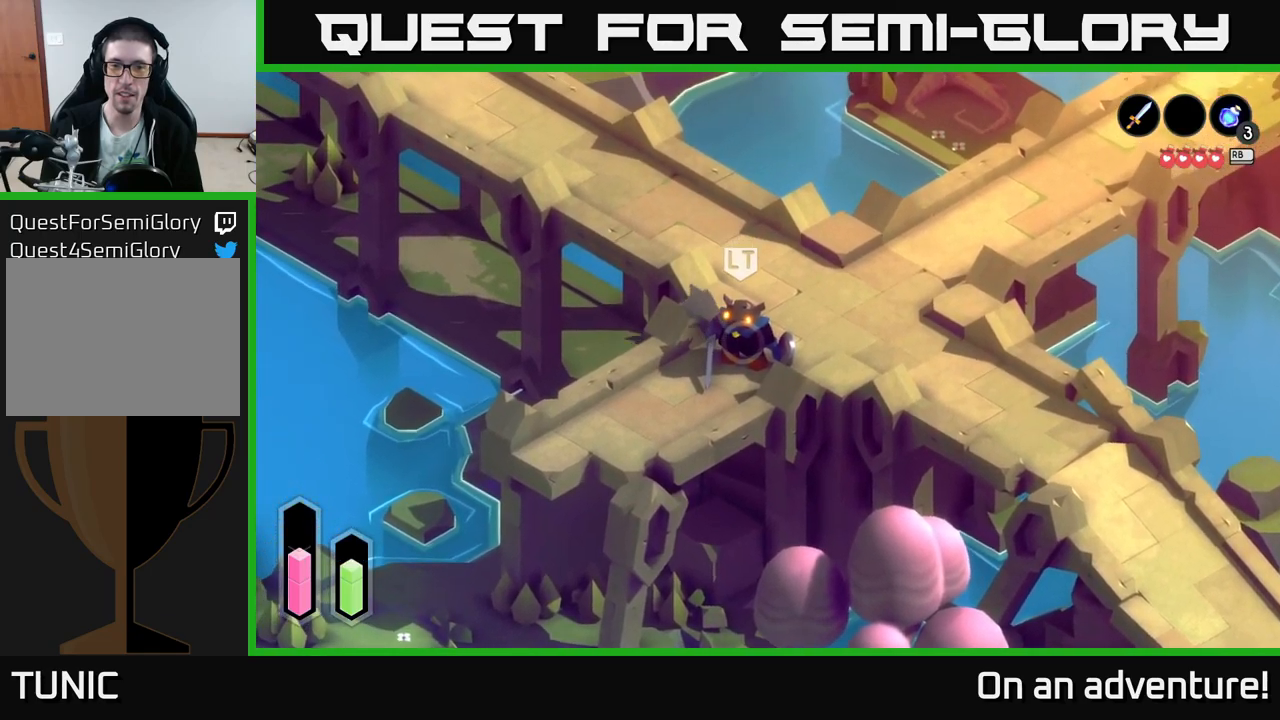
{"buttons": [], "left_stick": "down", "right_stick": "center", "events": [[117, "A", "up"], [333, "left_stick", "down-left"], [483, "left_stick", "down"]]}
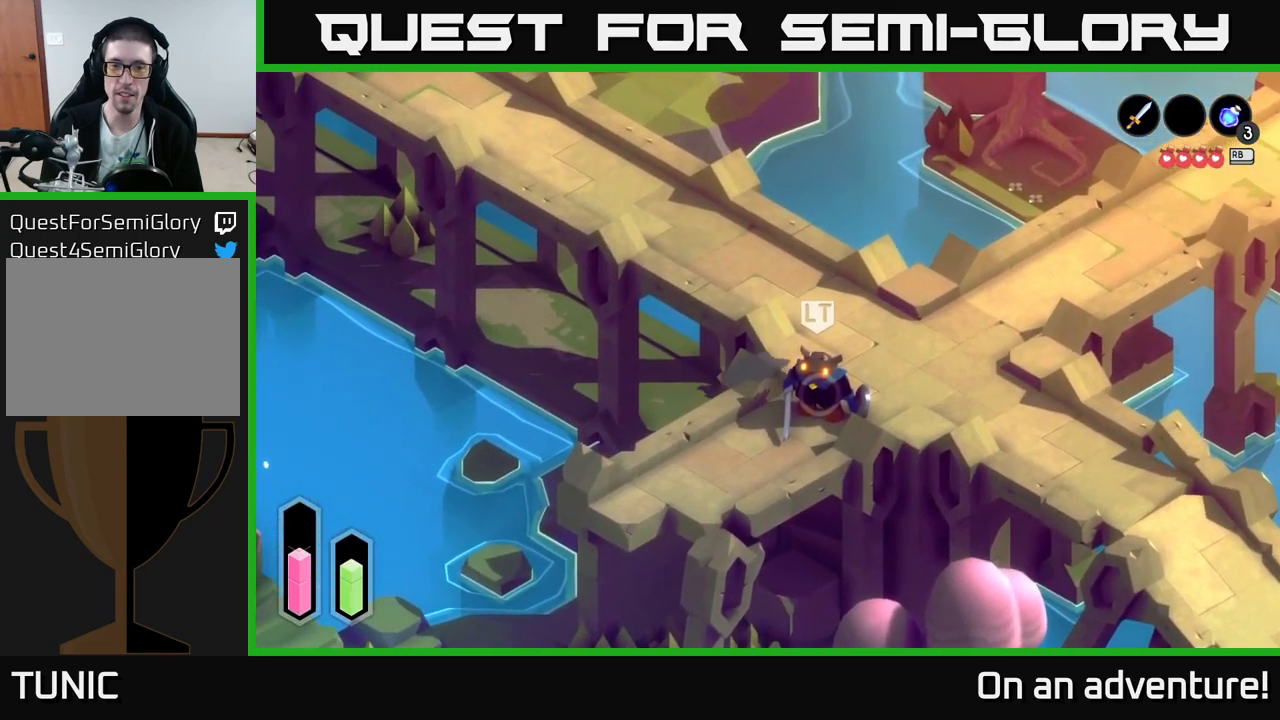
{"buttons": [], "left_stick": "down", "right_stick": "center", "events": []}
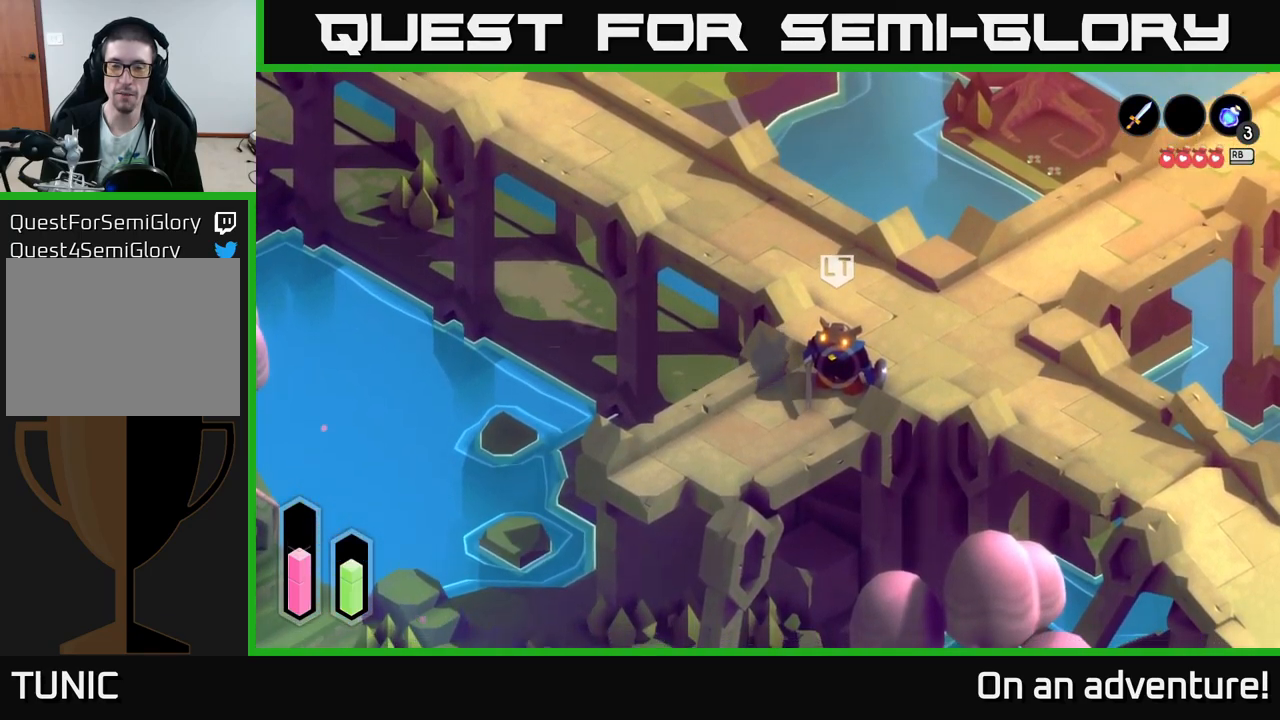
{"buttons": [], "left_stick": "down", "right_stick": "center", "events": []}
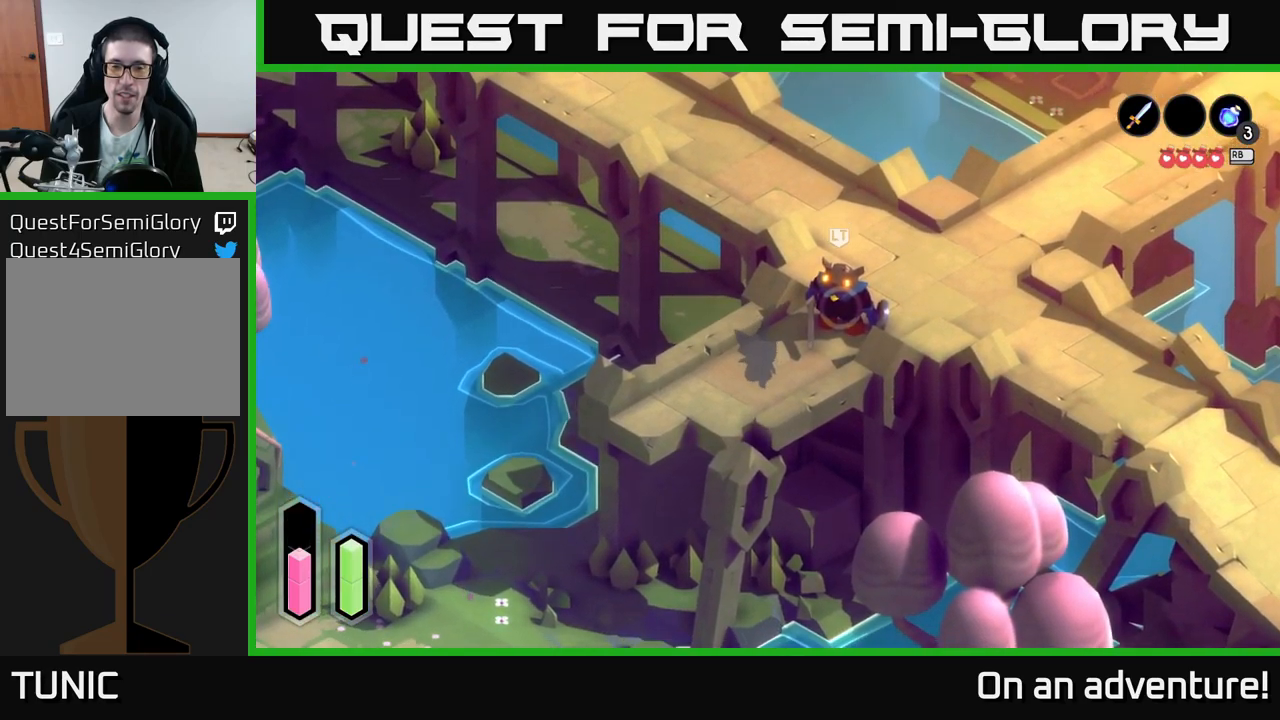
{"buttons": [], "left_stick": "down", "right_stick": "right", "events": [[167, "right_stick", "right"]]}
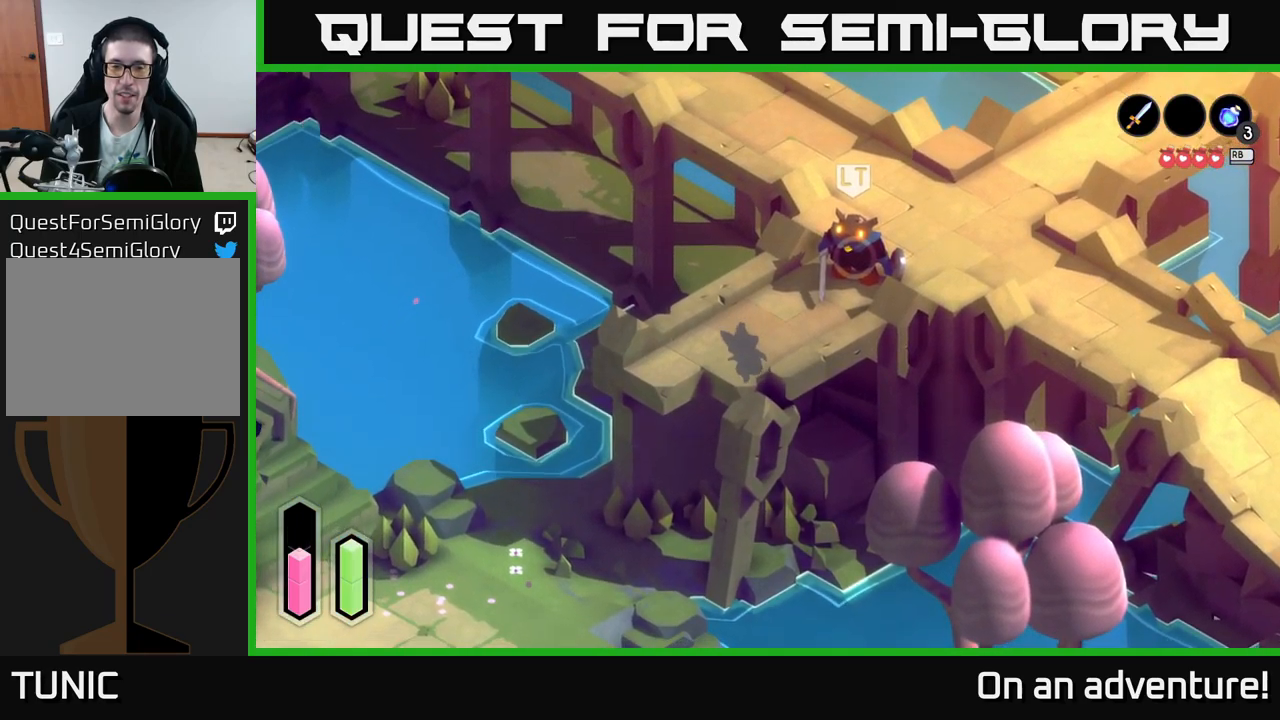
{"buttons": [], "left_stick": "down-left", "right_stick": "up-left", "events": [[200, "left_stick", "down-left"], [267, "right_stick", "up"], [467, "right_stick", "up-left"]]}
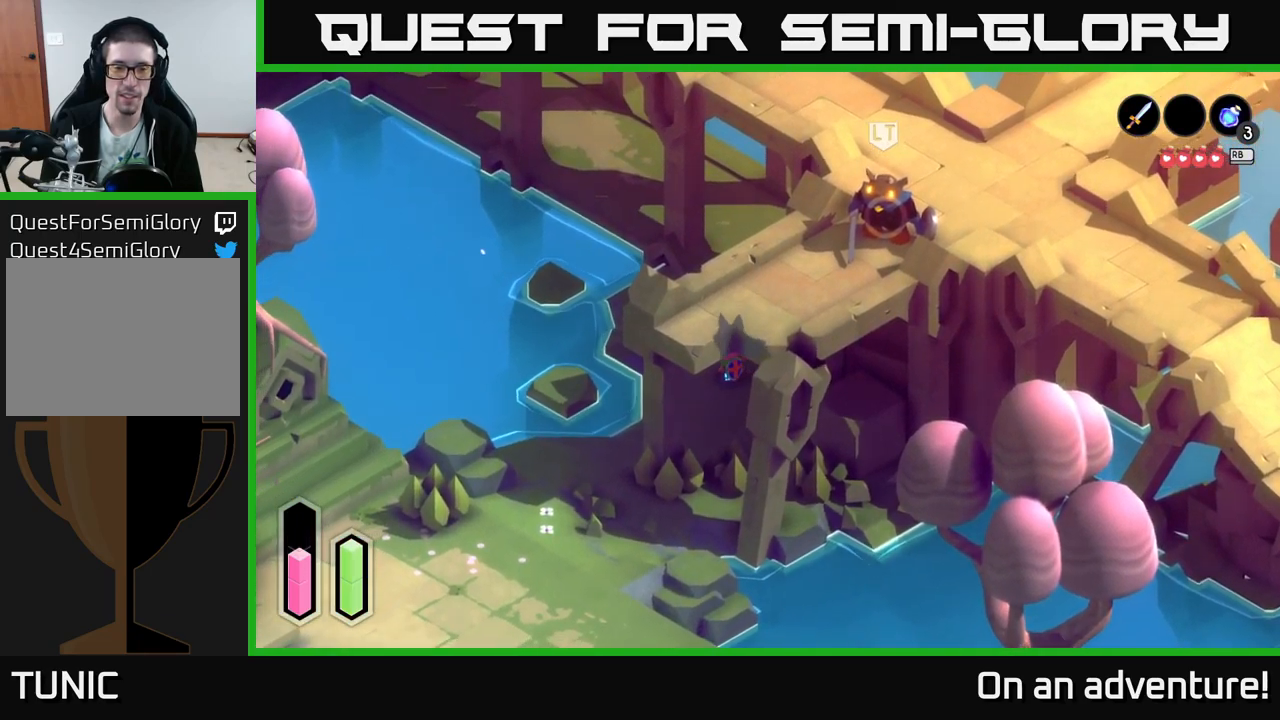
{"buttons": [], "left_stick": "down-left", "right_stick": "center", "events": [[83, "right_stick", "center"]]}
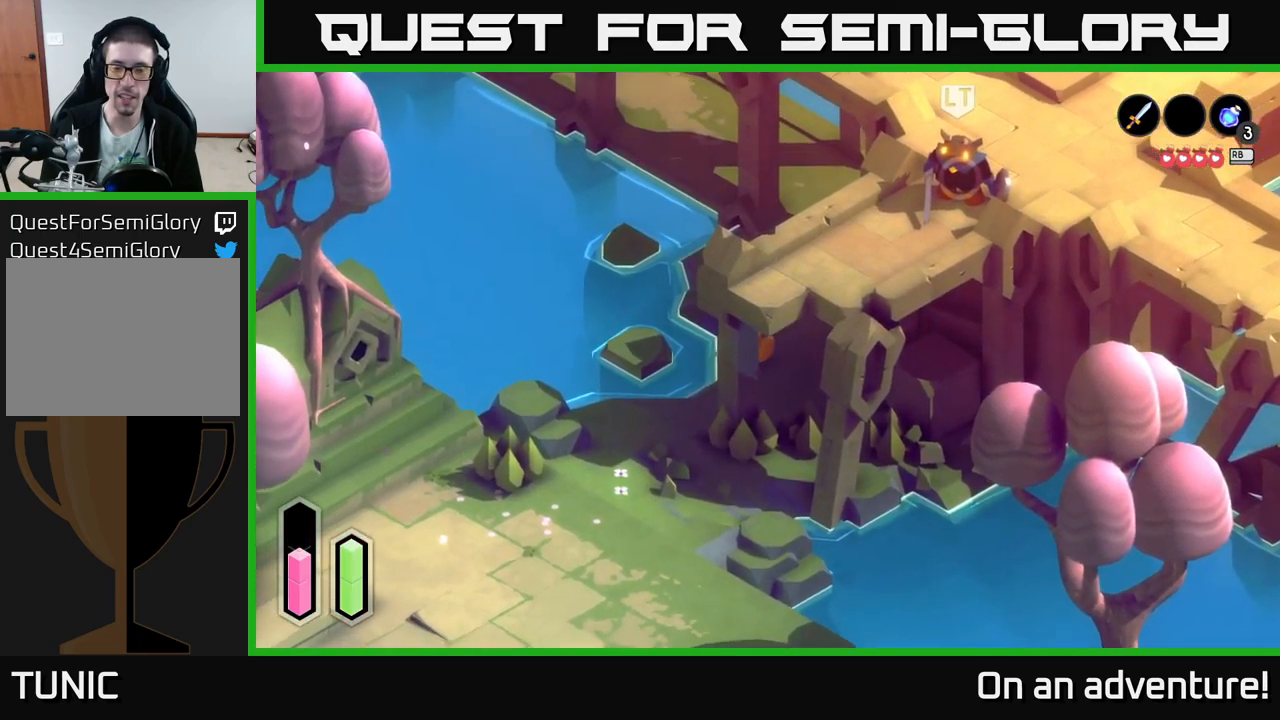
{"buttons": [], "left_stick": "down-left", "right_stick": "center", "events": [[200, "left_stick", "center"], [417, "left_stick", "down-left"]]}
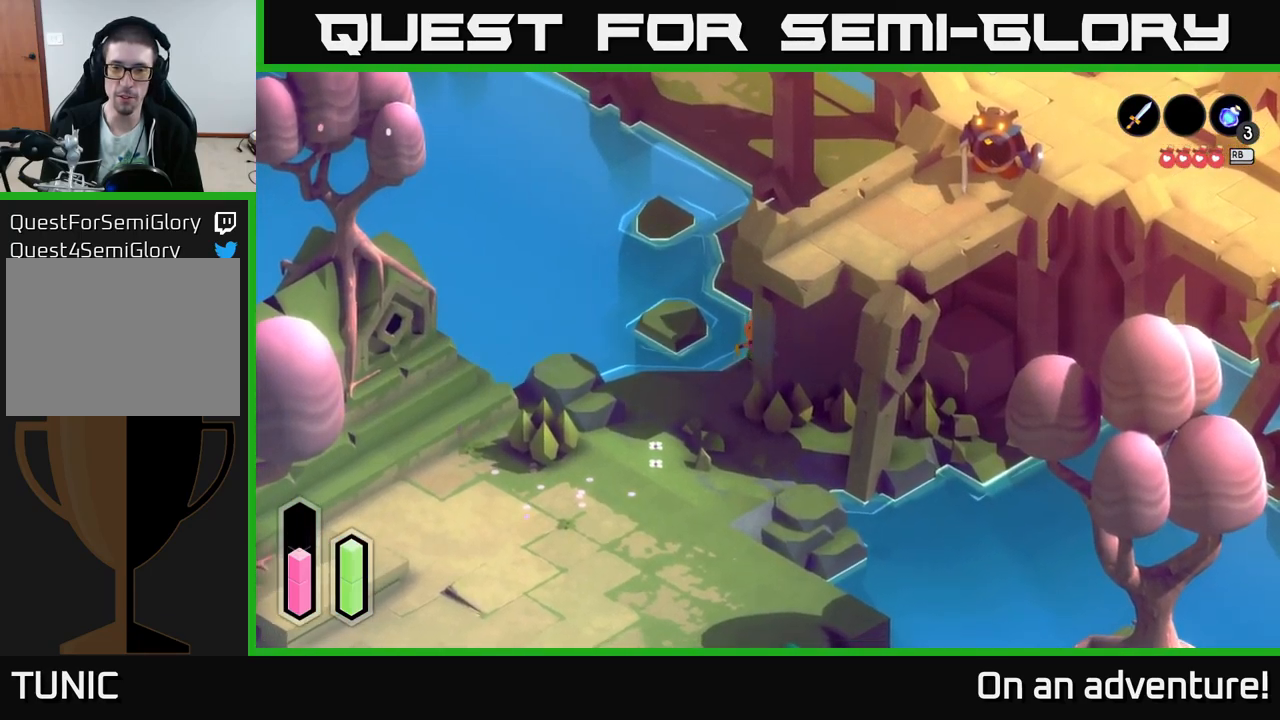
{"buttons": [], "left_stick": "down-left", "right_stick": "center", "events": []}
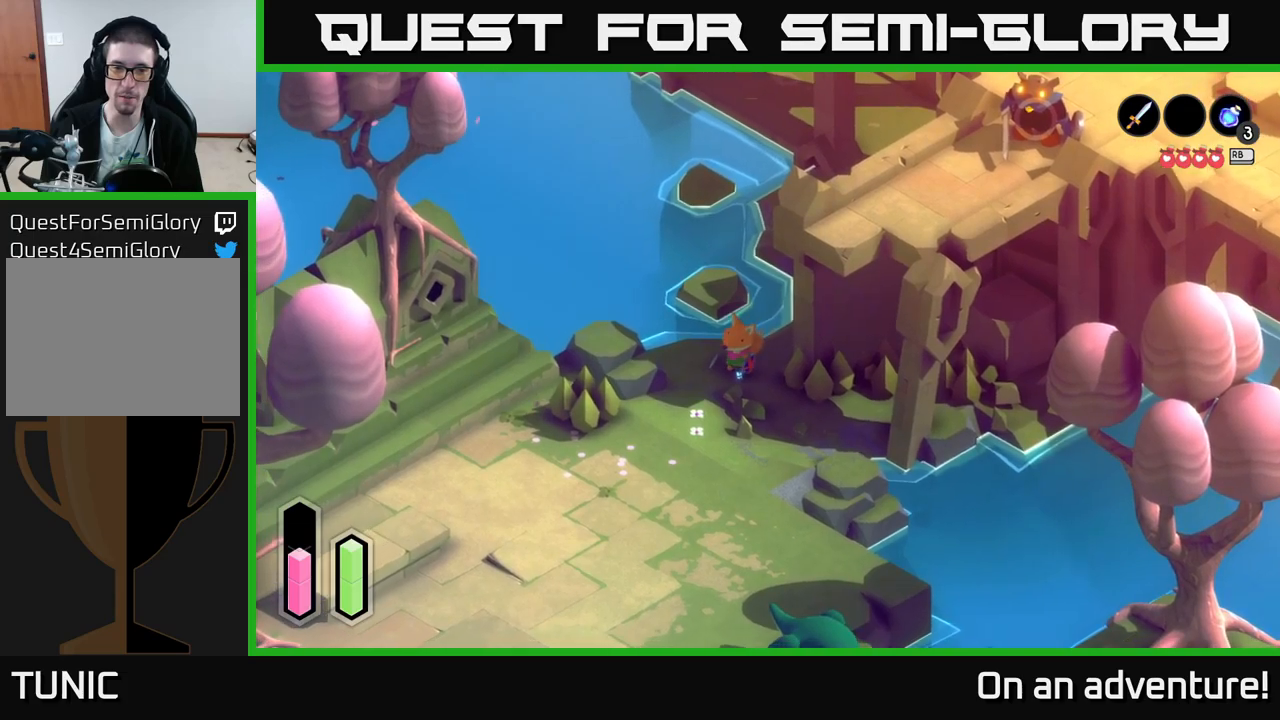
{"buttons": [], "left_stick": "down-left", "right_stick": "down-left", "events": [[84, "right_stick", "up"], [167, "left_stick", "down"], [350, "right_stick", "center"], [384, "left_stick", "down-left"], [467, "right_stick", "down-left"]]}
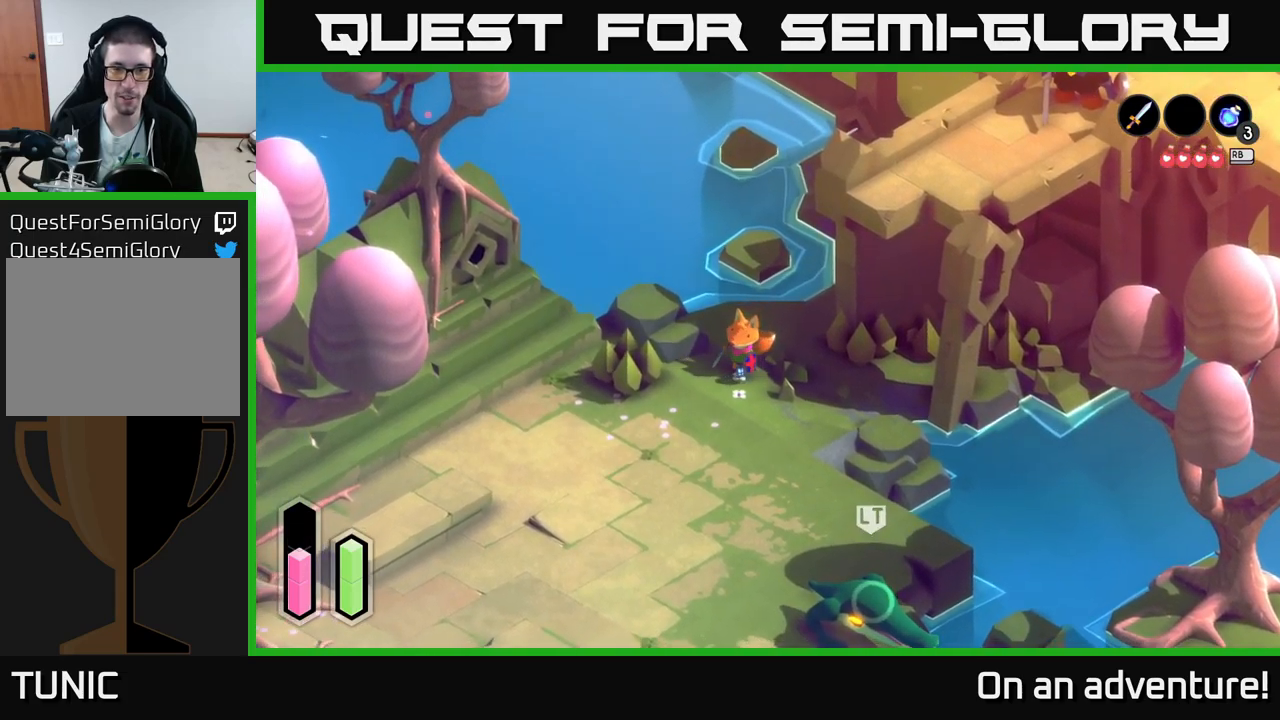
{"buttons": ["L2"], "left_stick": "down-right", "right_stick": "center", "events": [[217, "right_stick", "center"], [450, "left_stick", "down-right"], [484, "L2", "down"]]}
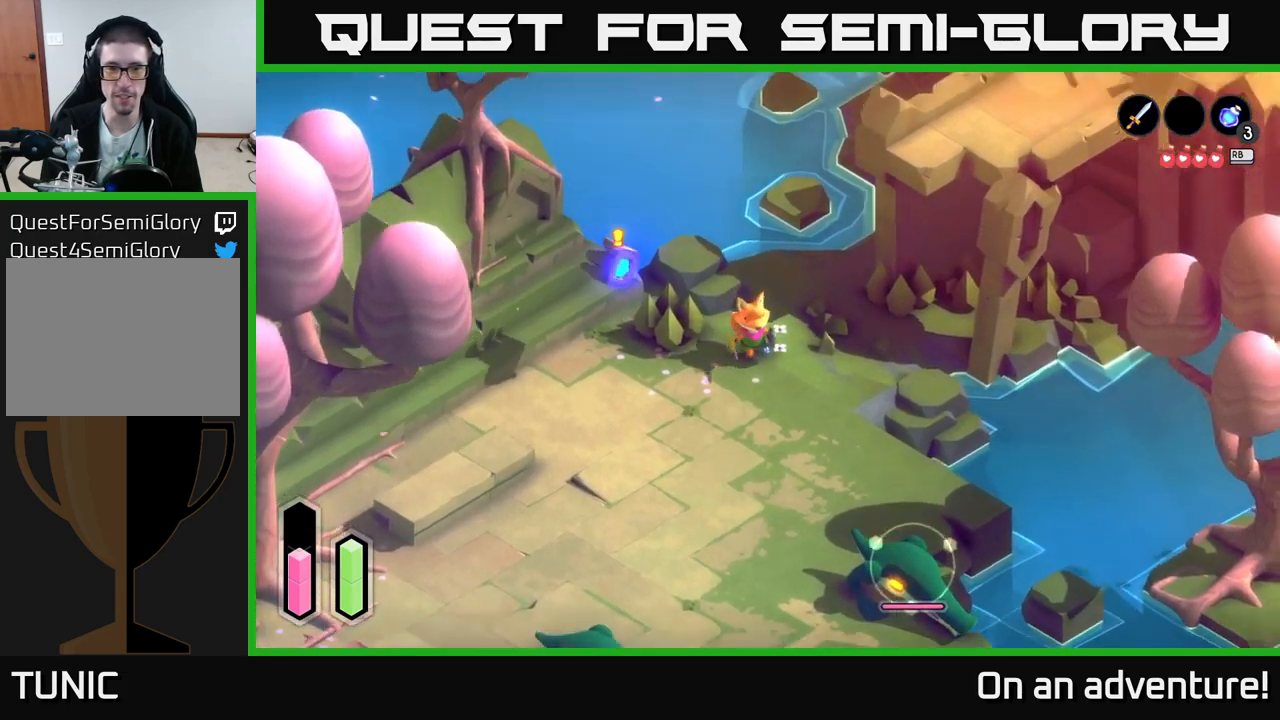
{"buttons": [], "left_stick": "up-right", "right_stick": "center", "events": [[34, "left_stick", "center"], [134, "left_stick", "right"], [300, "left_stick", "up-right"], [350, "L2", "up"]]}
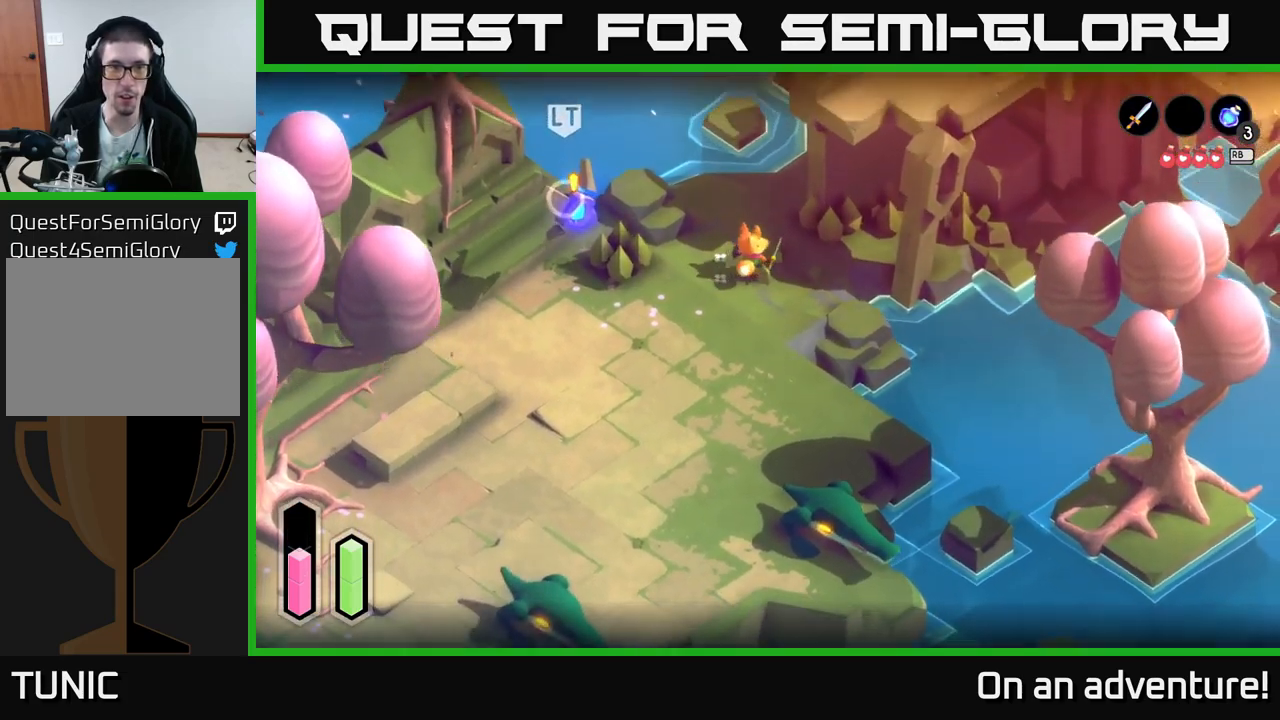
{"buttons": ["L2"], "left_stick": "down", "right_stick": "center", "events": [[300, "left_stick", "down"], [367, "L2", "down"]]}
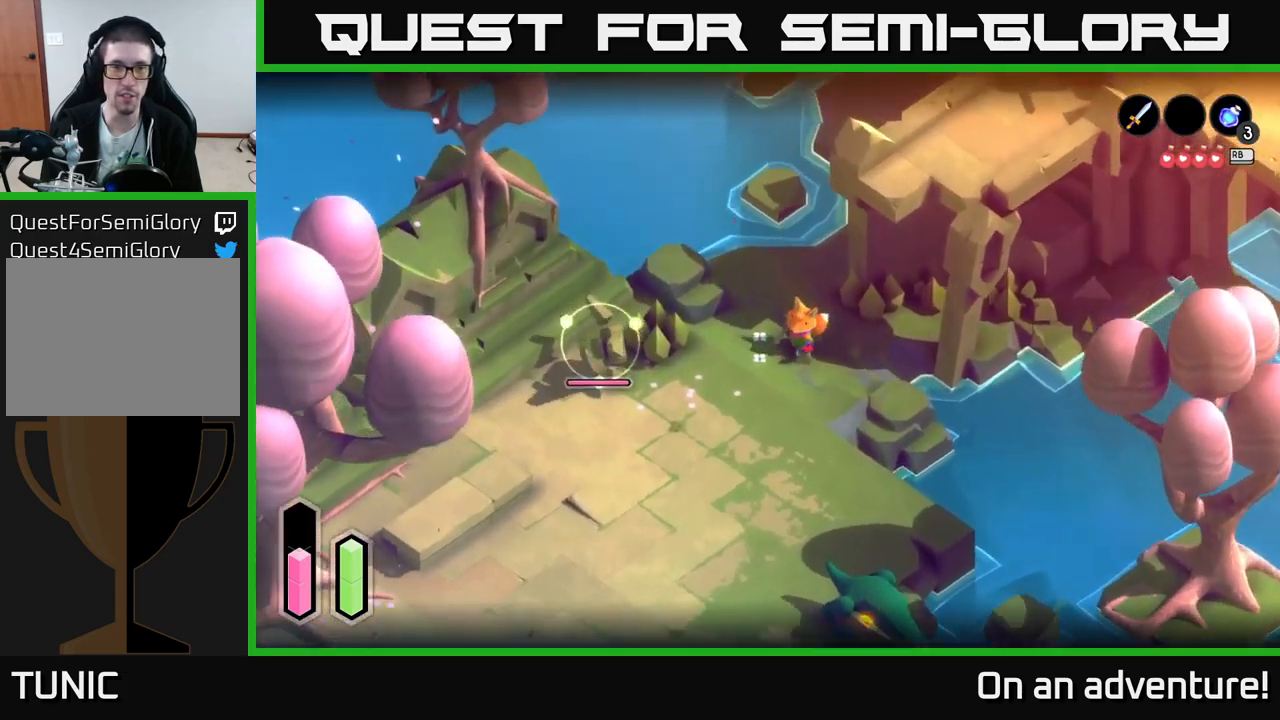
{"buttons": ["L2"], "left_stick": "up-left", "right_stick": "center", "events": [[300, "left_stick", "right"], [500, "left_stick", "up-left"]]}
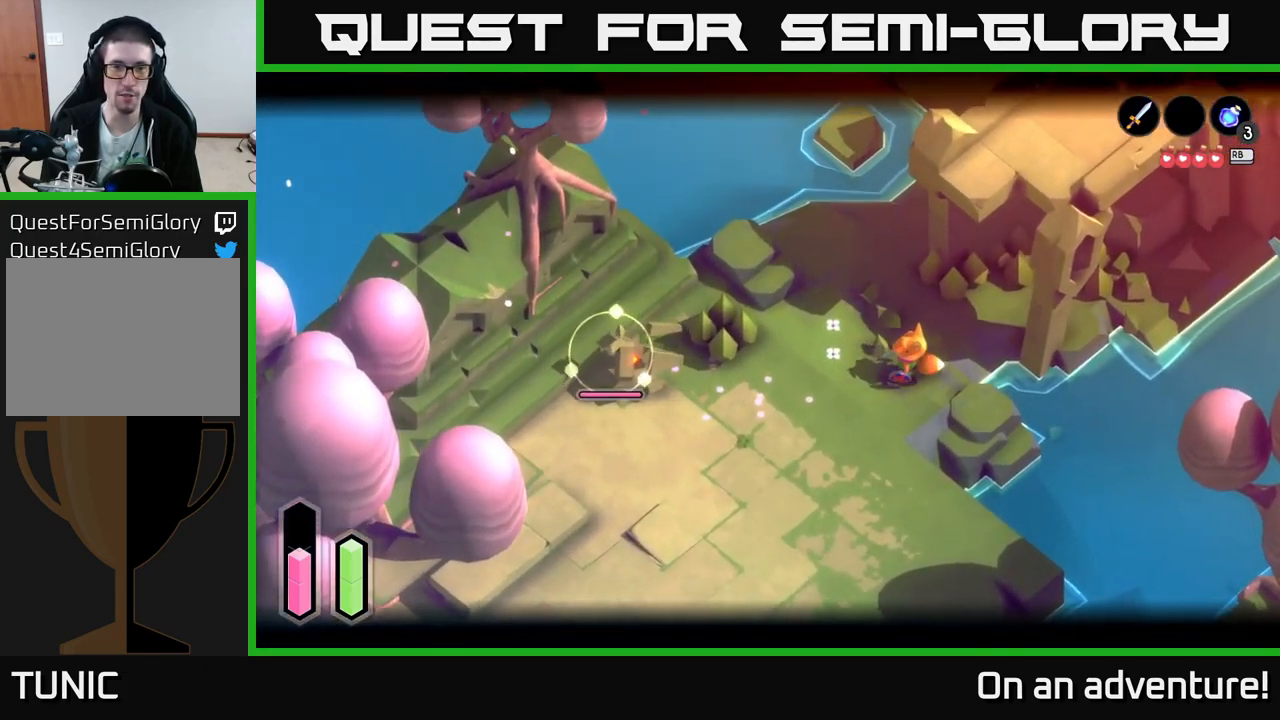
{"buttons": ["A", "L2"], "left_stick": "up-left", "right_stick": "center", "events": [[100, "left_stick", "up"], [317, "left_stick", "up-left"], [467, "A", "down"]]}
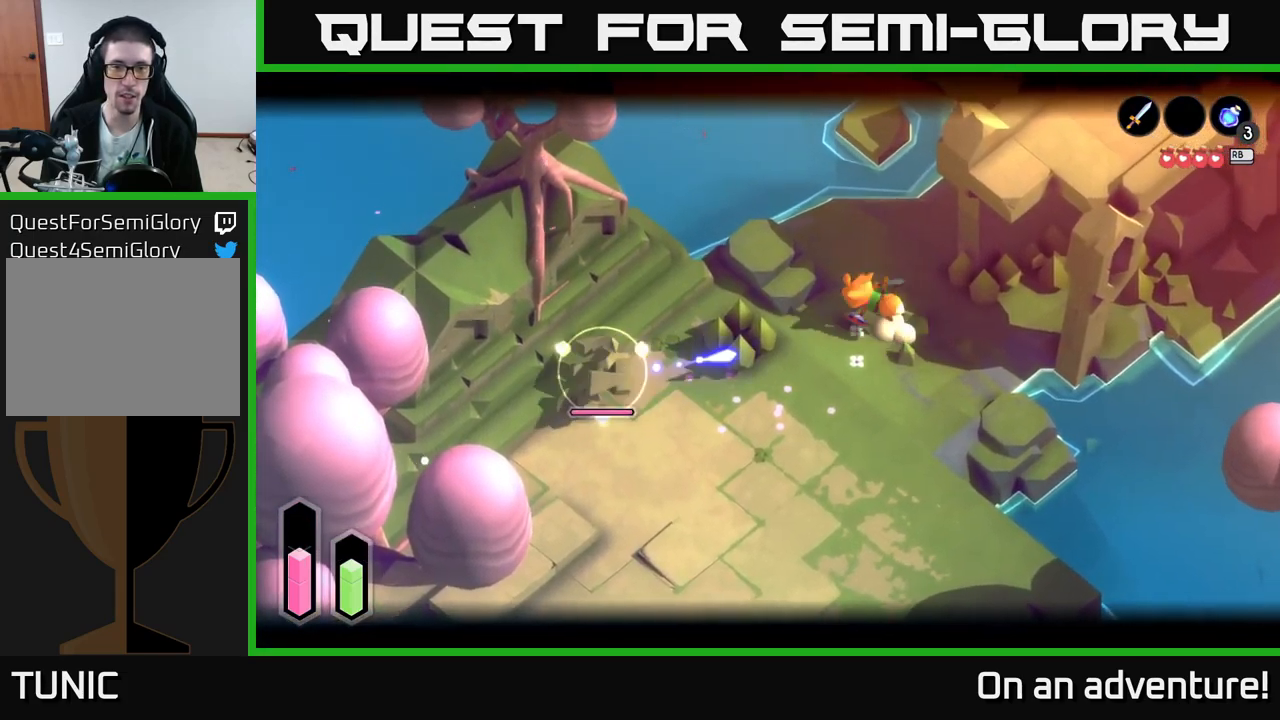
{"buttons": ["L2"], "left_stick": "down", "right_stick": "center", "events": [[34, "A", "up"], [217, "left_stick", "center"], [350, "left_stick", "down"]]}
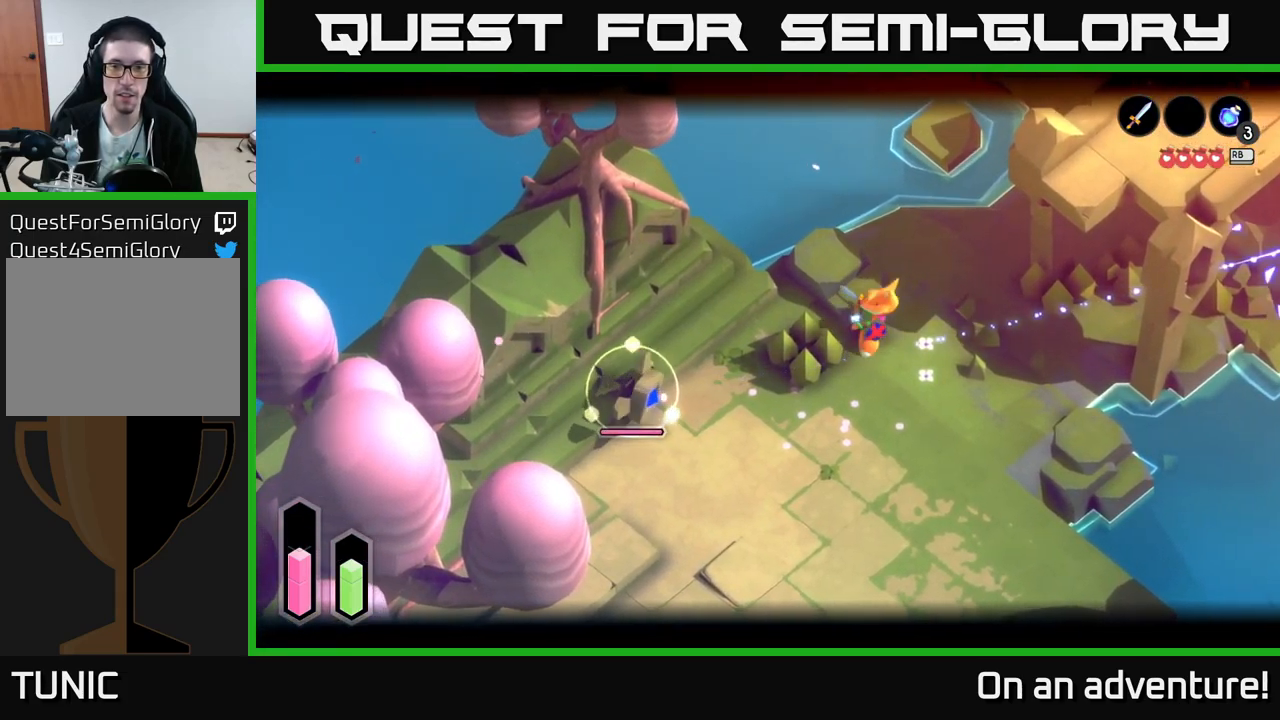
{"buttons": ["L2"], "left_stick": "right", "right_stick": "center", "events": [[384, "left_stick", "right"]]}
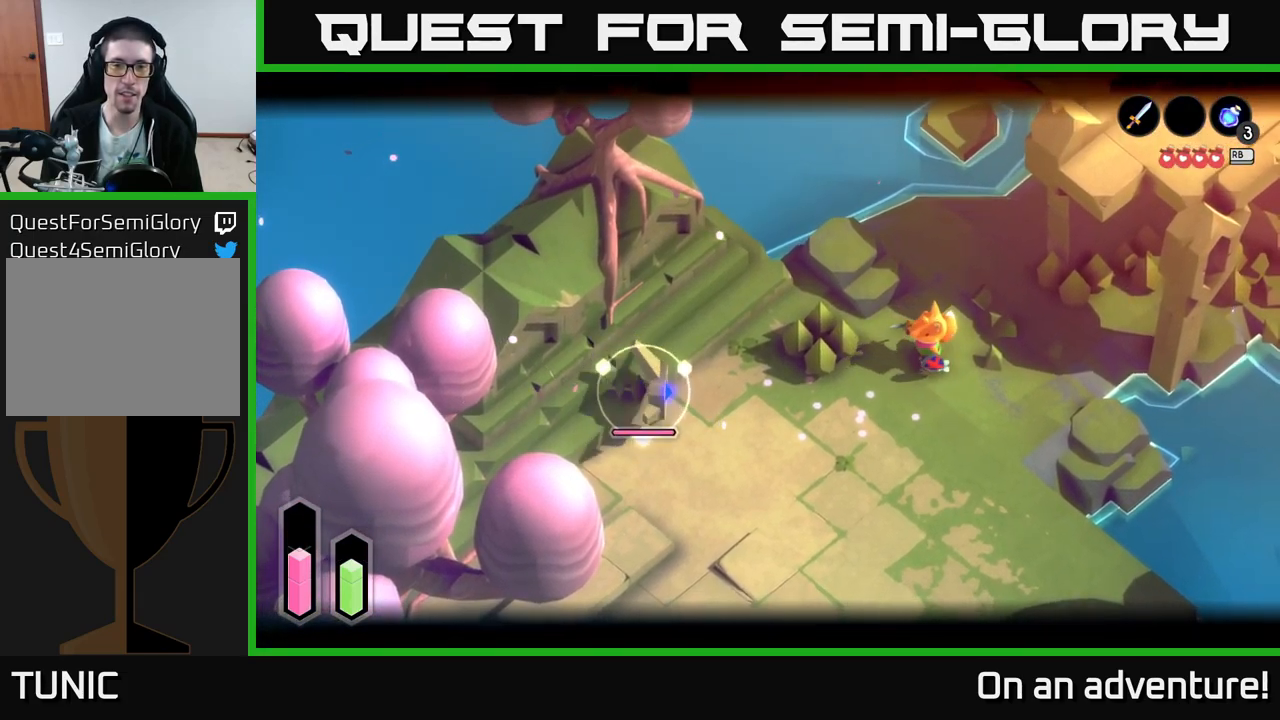
{"buttons": ["L2"], "left_stick": "center", "right_stick": "center", "events": [[150, "left_stick", "up-right"], [250, "left_stick", "center"]]}
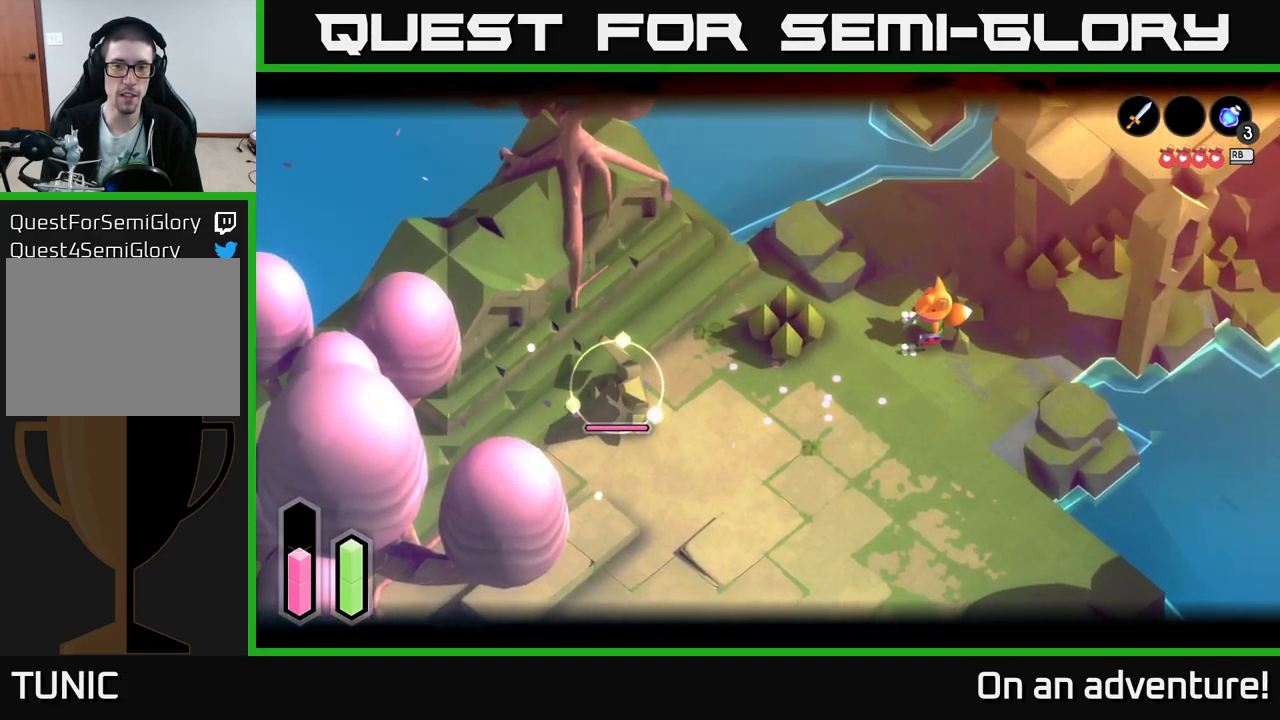
{"buttons": ["L2"], "left_stick": "right", "right_stick": "center", "events": [[317, "left_stick", "right"]]}
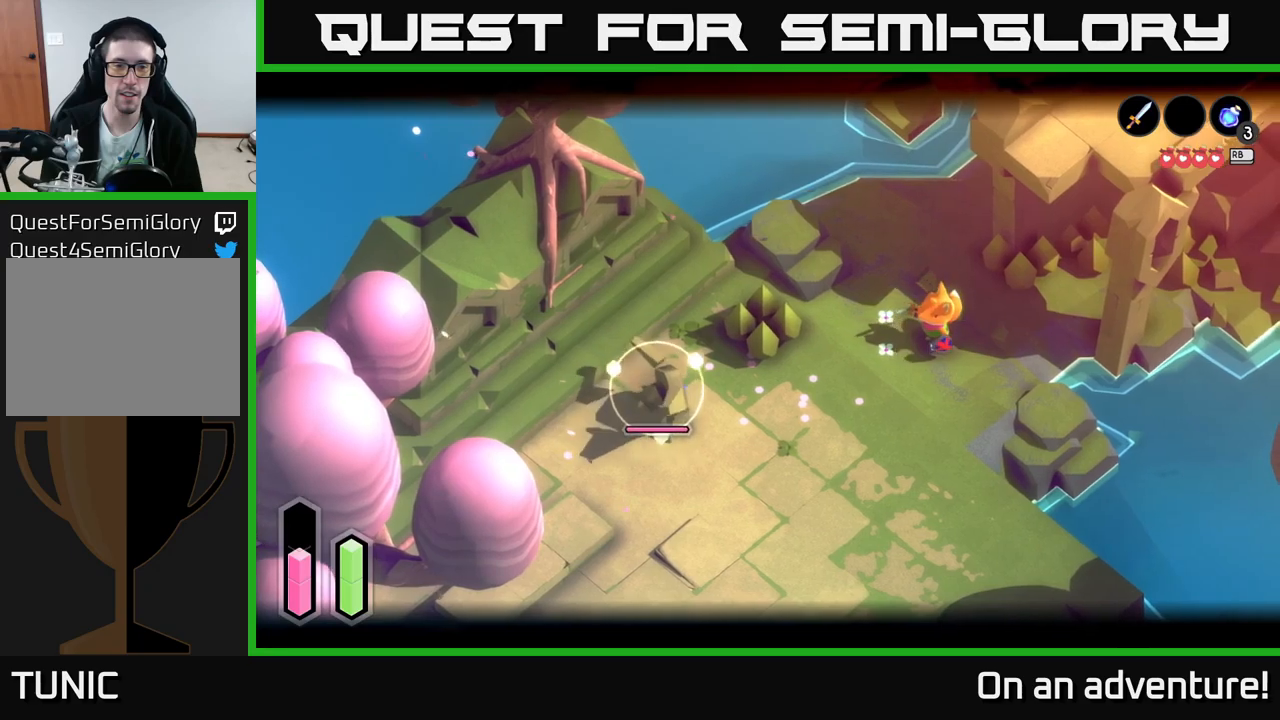
{"buttons": ["L2"], "left_stick": "down-left", "right_stick": "center", "events": [[150, "left_stick", "center"], [334, "left_stick", "down-left"]]}
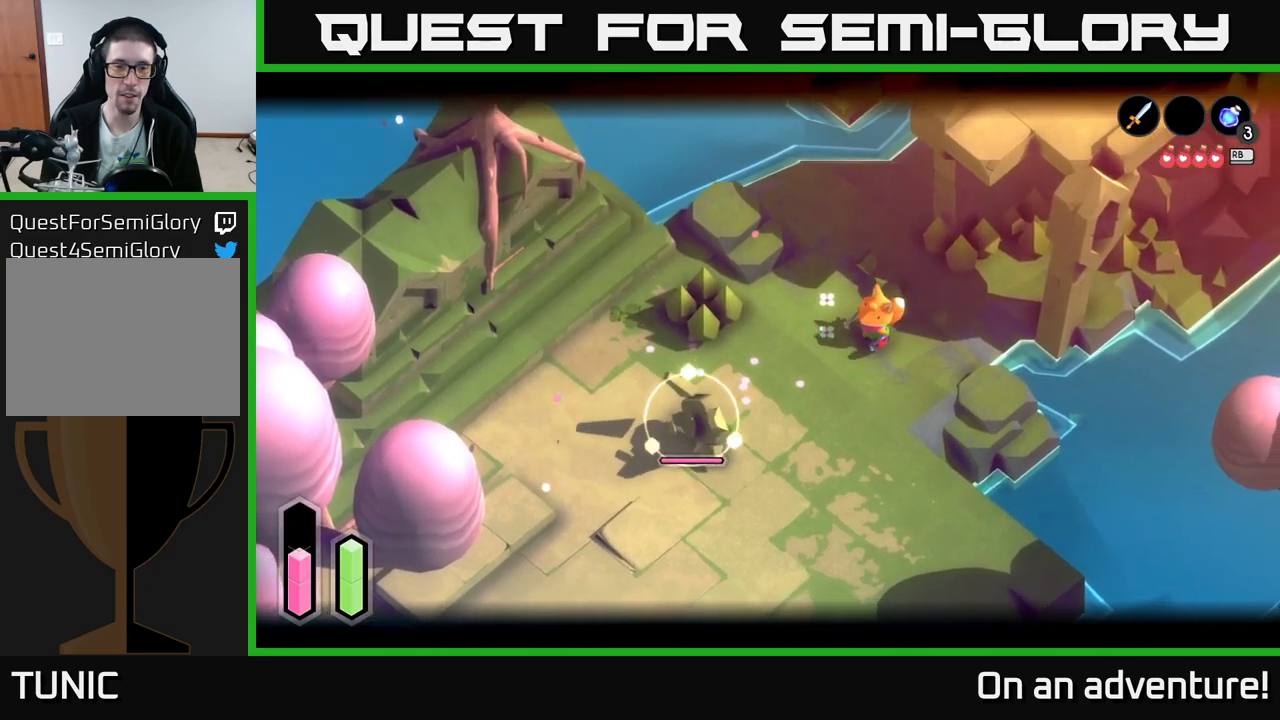
{"buttons": ["L2"], "left_stick": "down", "right_stick": "center", "events": [[417, "left_stick", "down"]]}